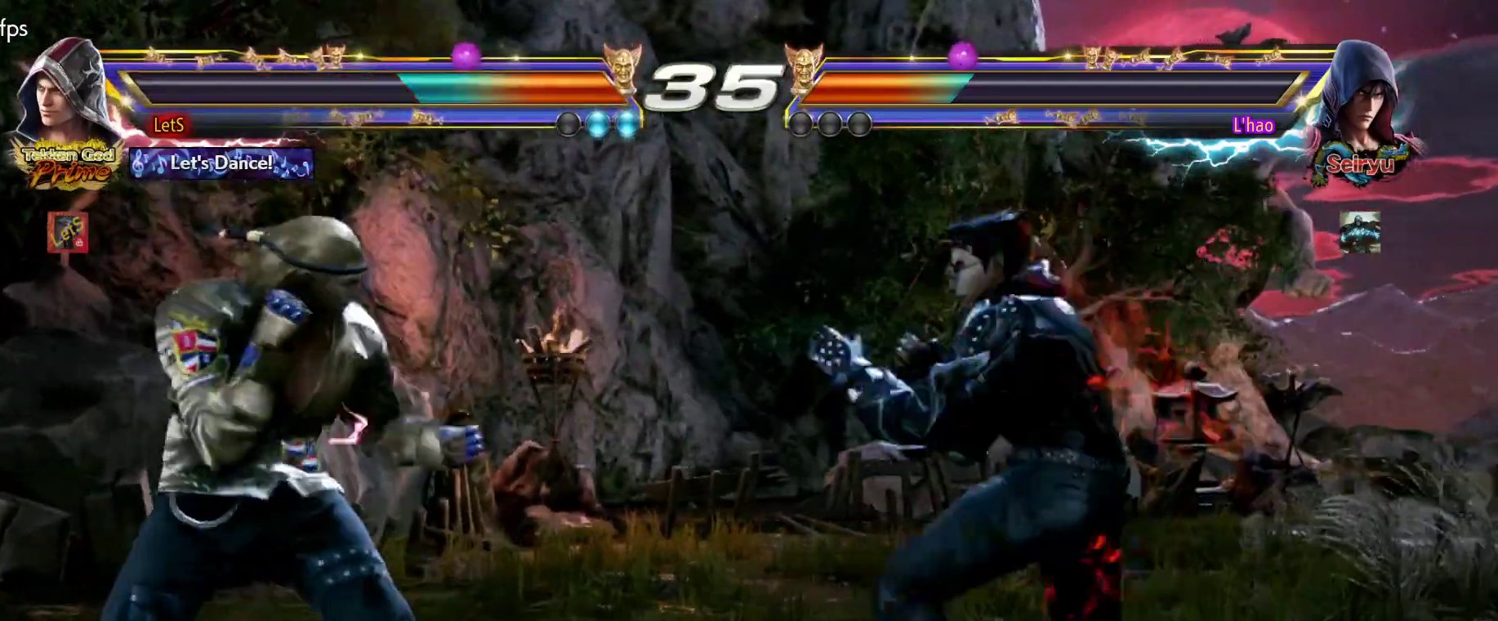
Gameplay with a controller (PlayStation layout); each line is a JSON object with the inputs held at the frame after it. "events" lists button and stick changes between this image and that frame as [ms after this image, input, new state], when the widget could be followed in between.
{"buttons": [], "left_stick": "center", "right_stick": "center", "events": [[67, "DPAD_DOWN", "up"], [100, "DPAD_LEFT", "up"], [167, "DPAD_LEFT", "down"], [467, "DPAD_LEFT", "up"]]}
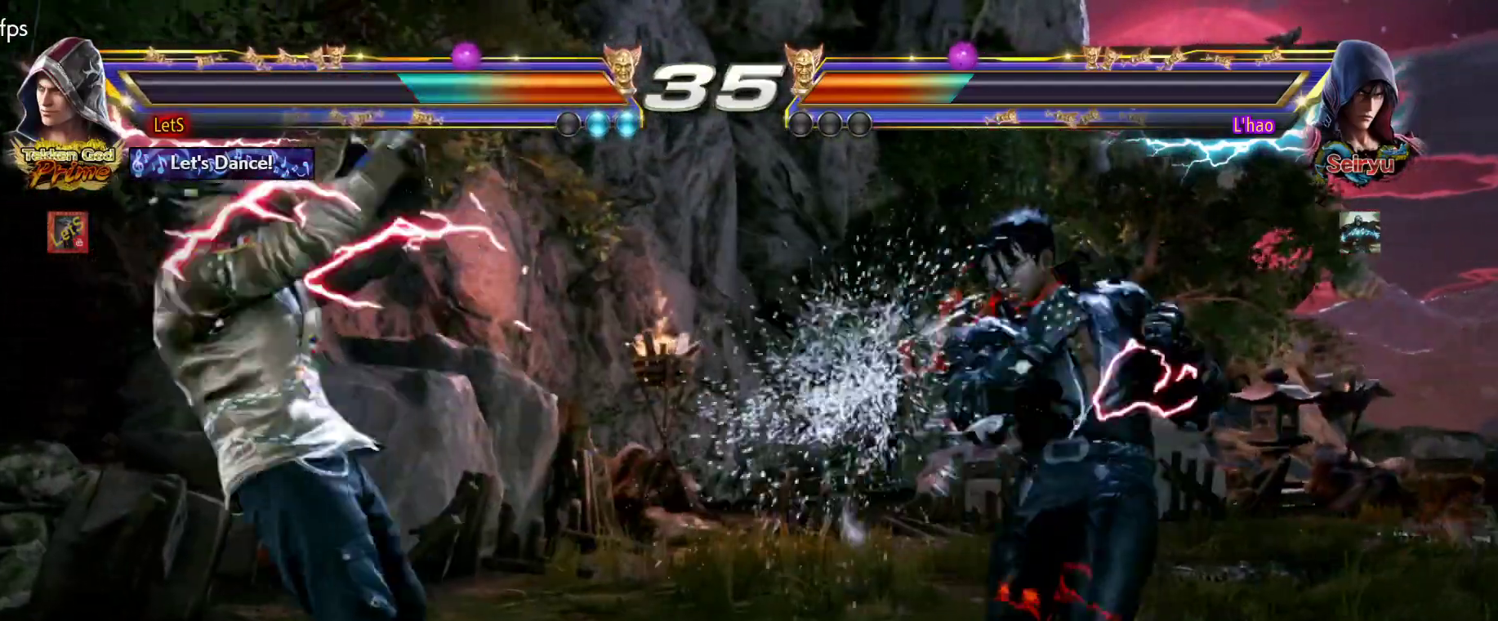
{"buttons": ["CIRCLE", "DPAD_RIGHT"], "left_stick": "center", "right_stick": "center", "events": [[67, "DPAD_DOWN", "down"], [67, "DPAD_RIGHT", "down"], [100, "TRIANGLE", "down"], [200, "TRIANGLE", "up"], [233, "CIRCLE", "down"], [267, "DPAD_DOWN", "up"]]}
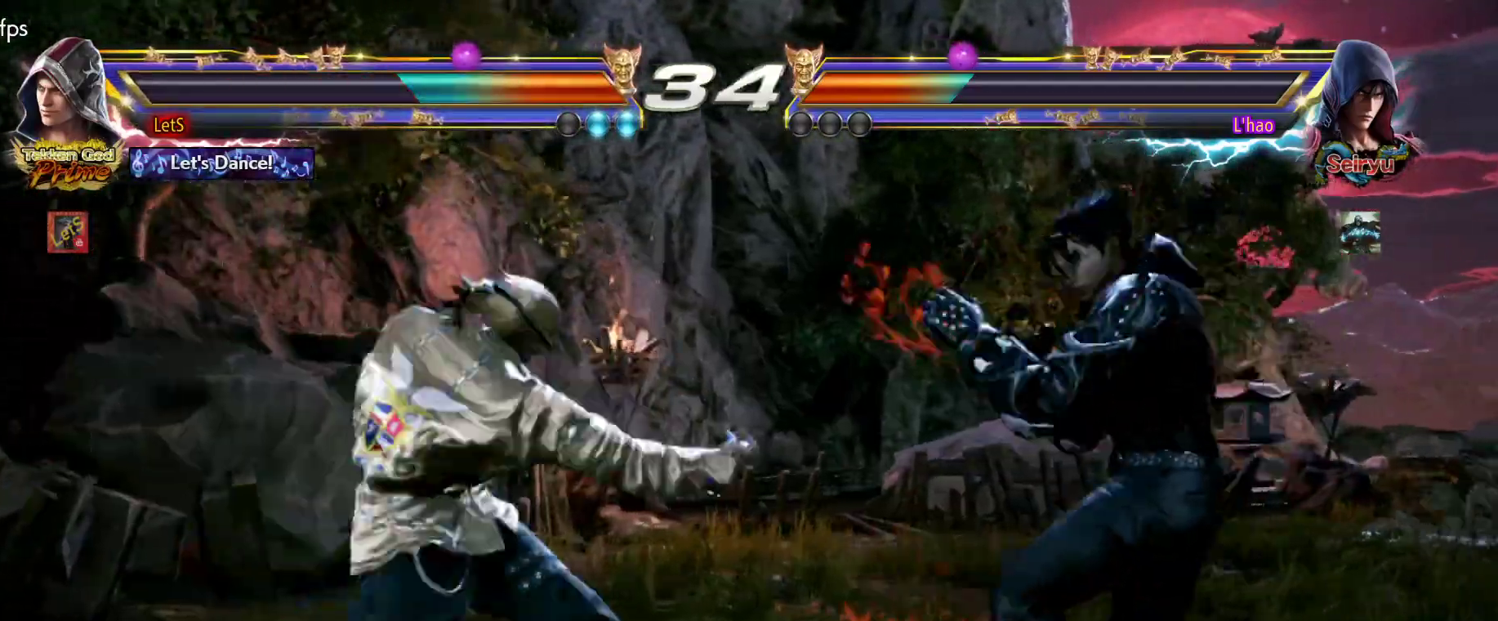
{"buttons": ["SQUARE"], "left_stick": "center", "right_stick": "center", "events": [[167, "DPAD_DOWN", "down"], [200, "DPAD_LEFT", "down"], [200, "DPAD_RIGHT", "up"], [233, "CIRCLE", "up"], [400, "DPAD_DOWN", "up"], [433, "DPAD_LEFT", "up"], [433, "SQUARE", "down"]]}
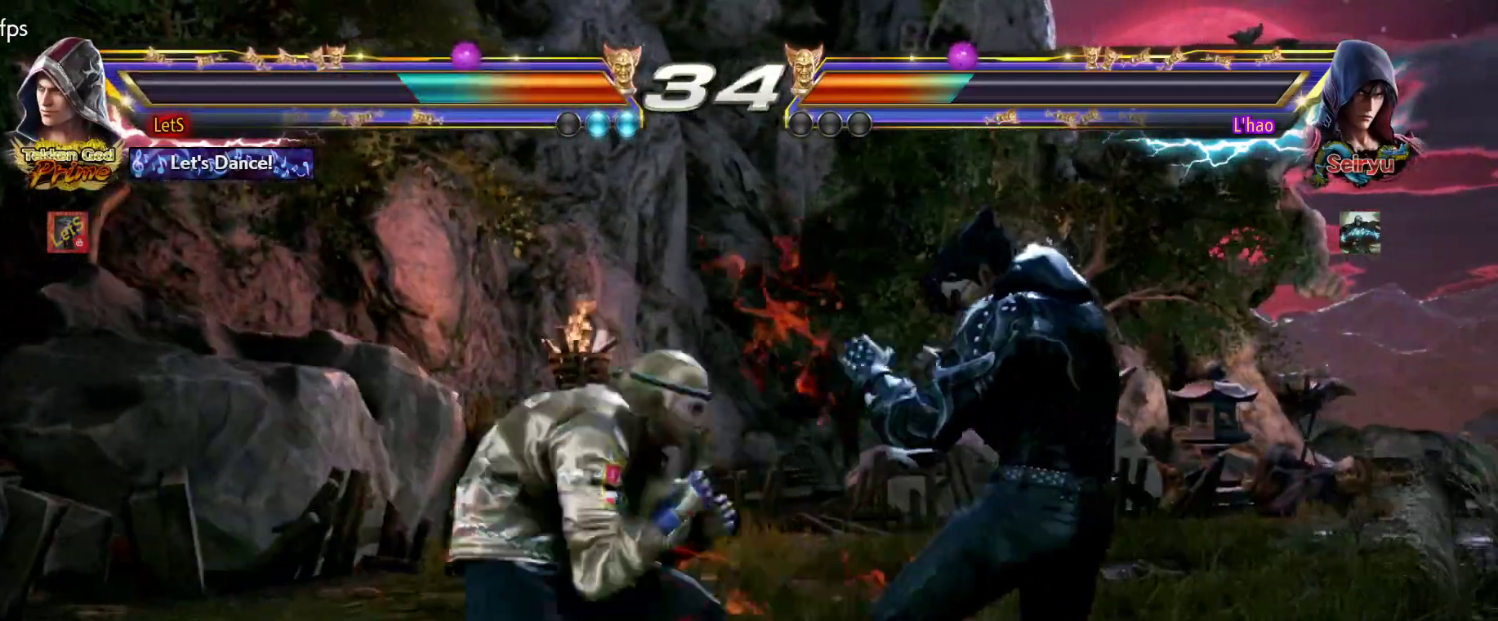
{"buttons": [], "left_stick": "center", "right_stick": "center", "events": [[33, "SQUARE", "up"], [333, "TRIANGLE", "down"], [467, "TRIANGLE", "up"]]}
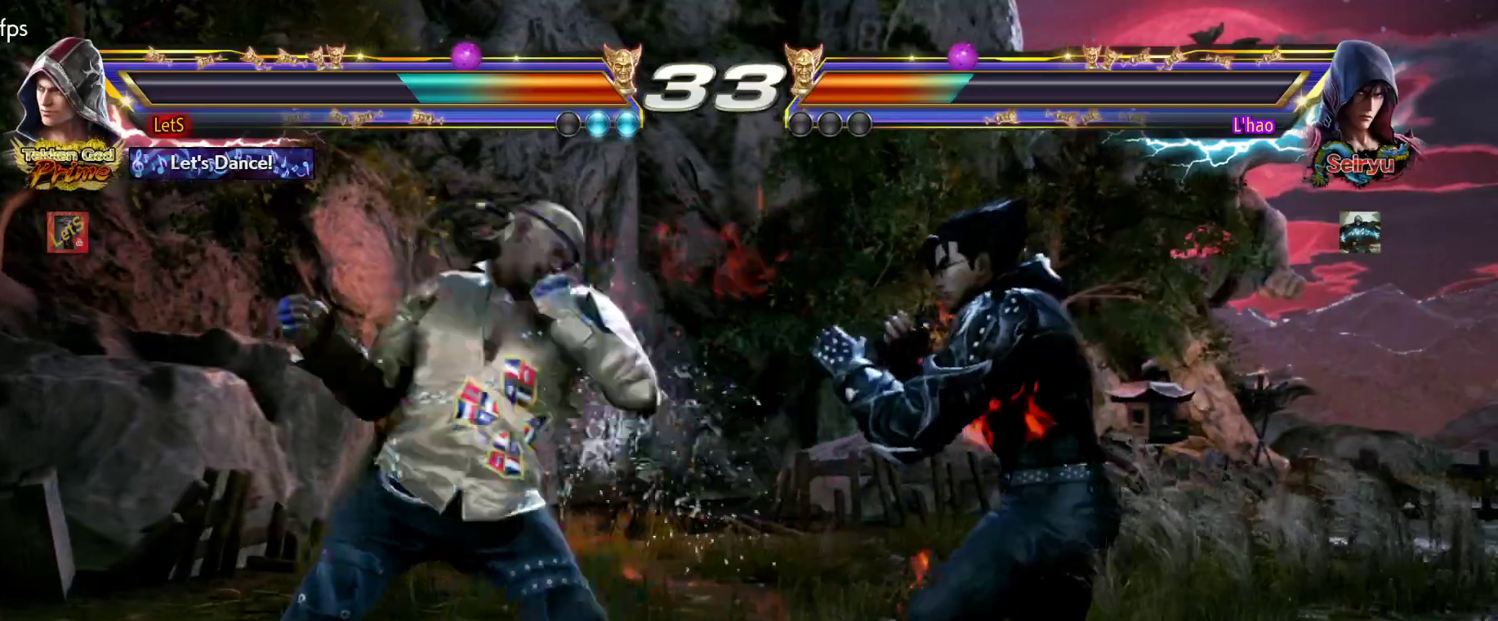
{"buttons": ["DPAD_LEFT"], "left_stick": "center", "right_stick": "center", "events": [[433, "DPAD_LEFT", "down"]]}
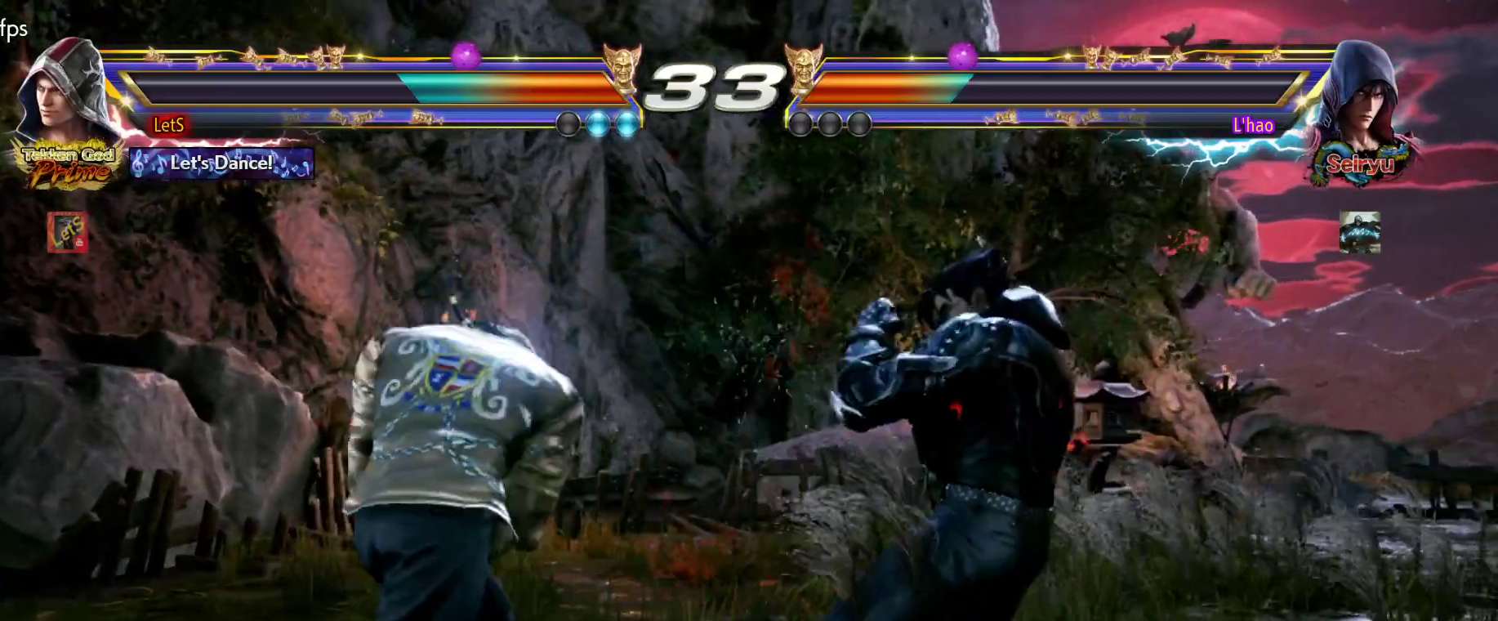
{"buttons": ["DPAD_LEFT"], "left_stick": "center", "right_stick": "center", "events": [[33, "DPAD_LEFT", "up"], [100, "DPAD_LEFT", "down"]]}
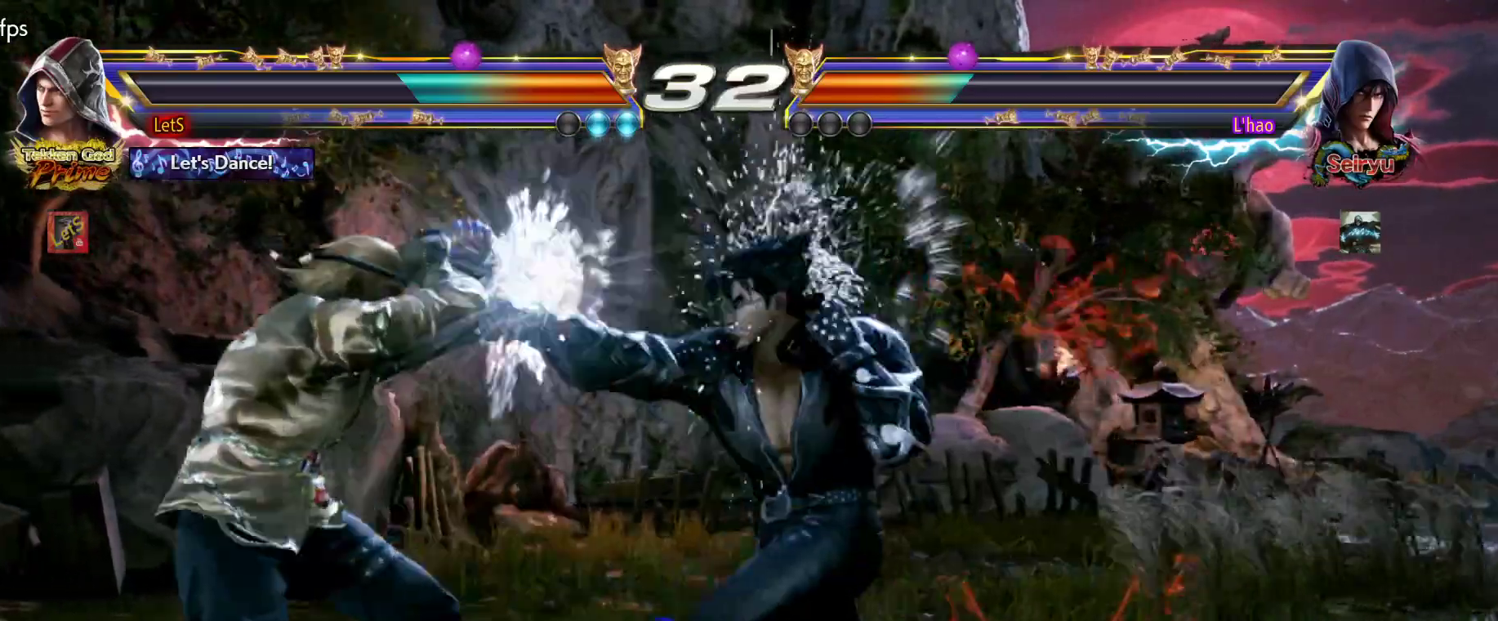
{"buttons": ["DPAD_DOWN", "DPAD_LEFT"], "left_stick": "center", "right_stick": "center", "events": [[133, "DPAD_DOWN", "down"], [300, "DPAD_DOWN", "up"], [333, "DPAD_LEFT", "up"], [367, "DPAD_LEFT", "down"], [500, "DPAD_DOWN", "down"]]}
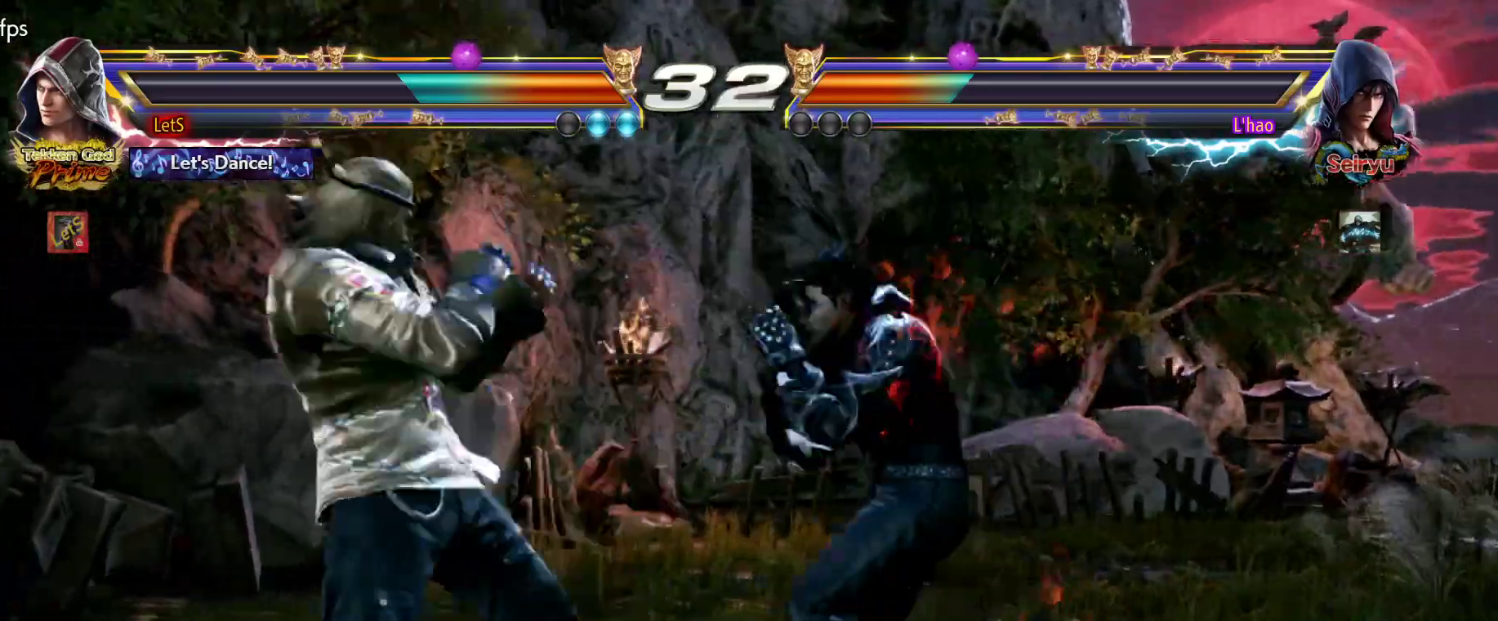
{"buttons": ["DPAD_DOWN", "DPAD_LEFT"], "left_stick": "center", "right_stick": "center", "events": [[67, "DPAD_DOWN", "up"], [133, "DPAD_LEFT", "up"], [167, "DPAD_LEFT", "down"], [467, "DPAD_DOWN", "down"]]}
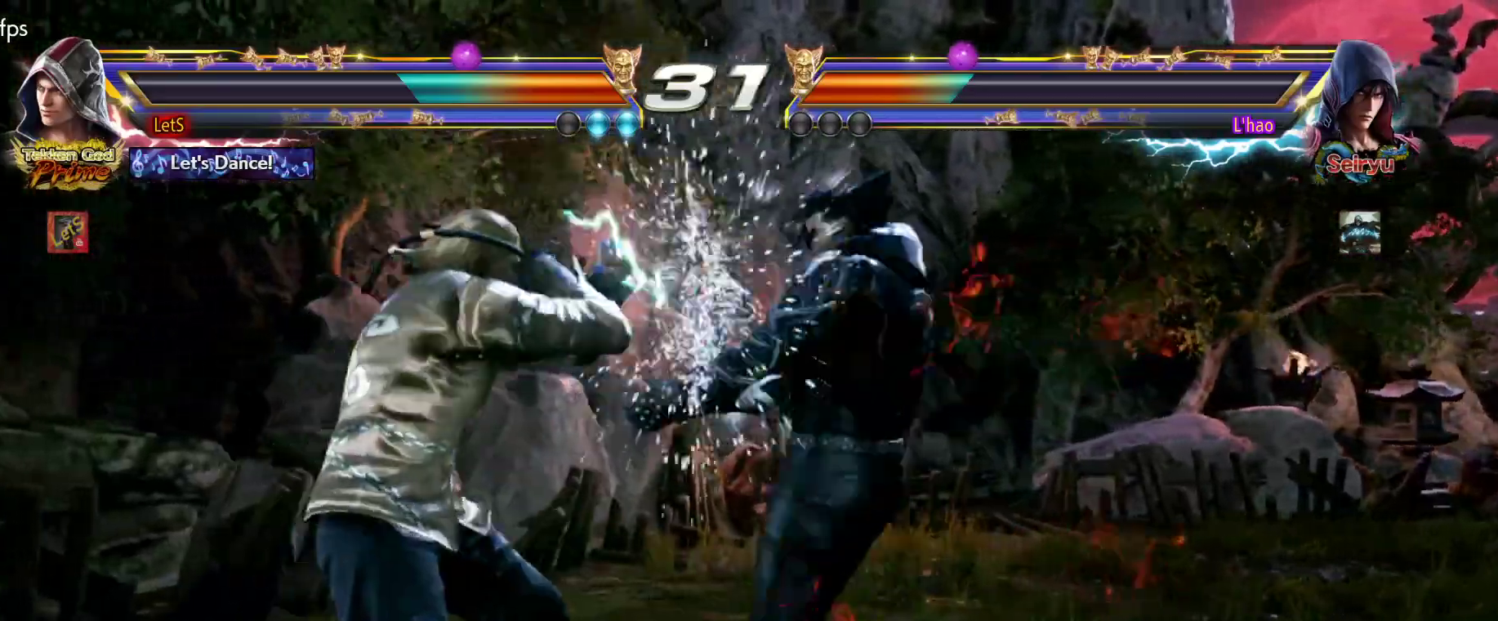
{"buttons": [], "left_stick": "center", "right_stick": "center", "events": [[100, "DPAD_DOWN", "up"], [467, "DPAD_LEFT", "up"]]}
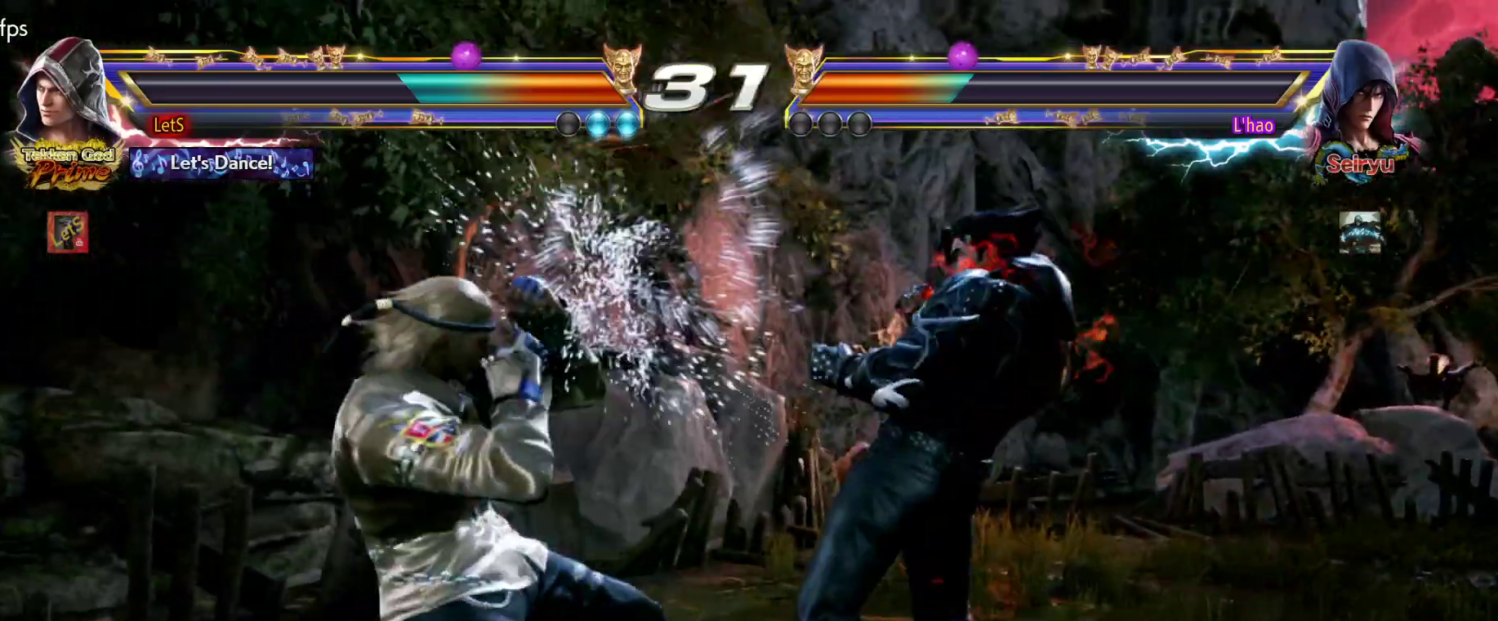
{"buttons": ["SQUARE"], "left_stick": "center", "right_stick": "center", "events": [[100, "DPAD_DOWN", "down"], [167, "DPAD_DOWN", "up"], [267, "CIRCLE", "down"], [367, "CIRCLE", "up"], [467, "SQUARE", "down"]]}
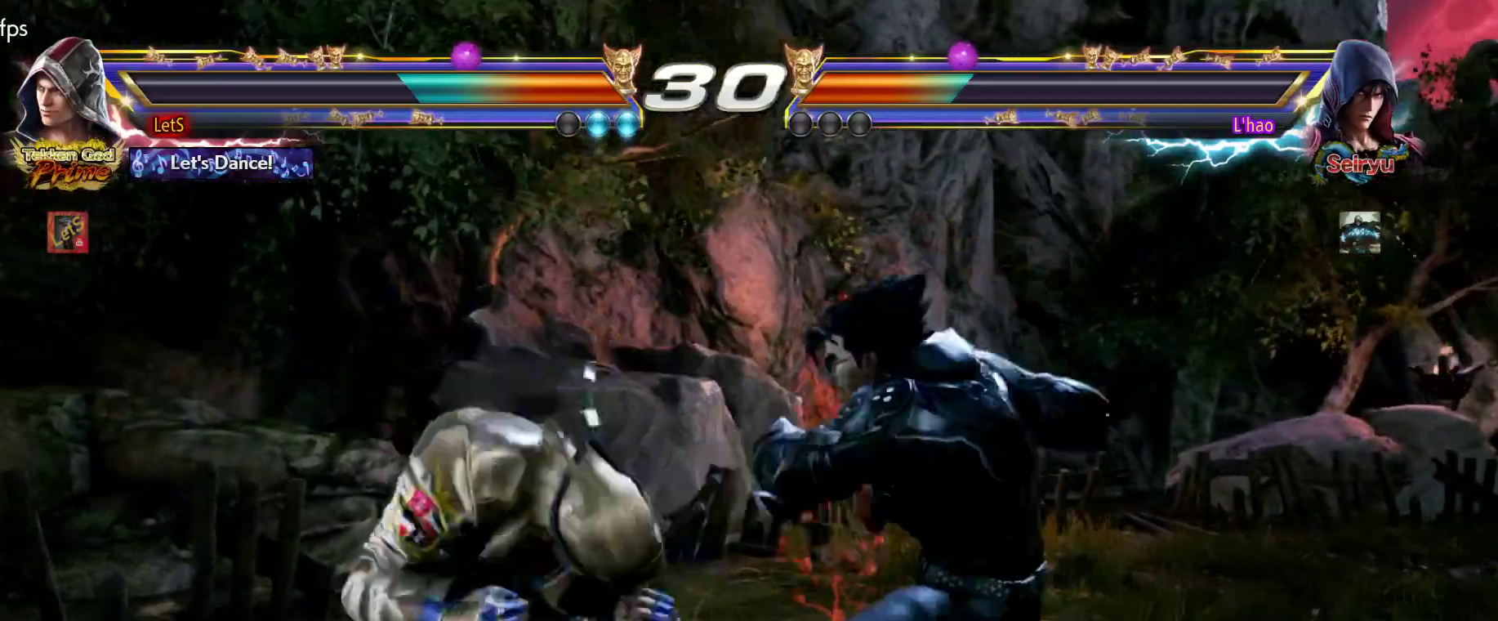
{"buttons": [], "left_stick": "center", "right_stick": "center", "events": [[33, "SQUARE", "up"], [333, "TRIANGLE", "down"], [433, "TRIANGLE", "up"]]}
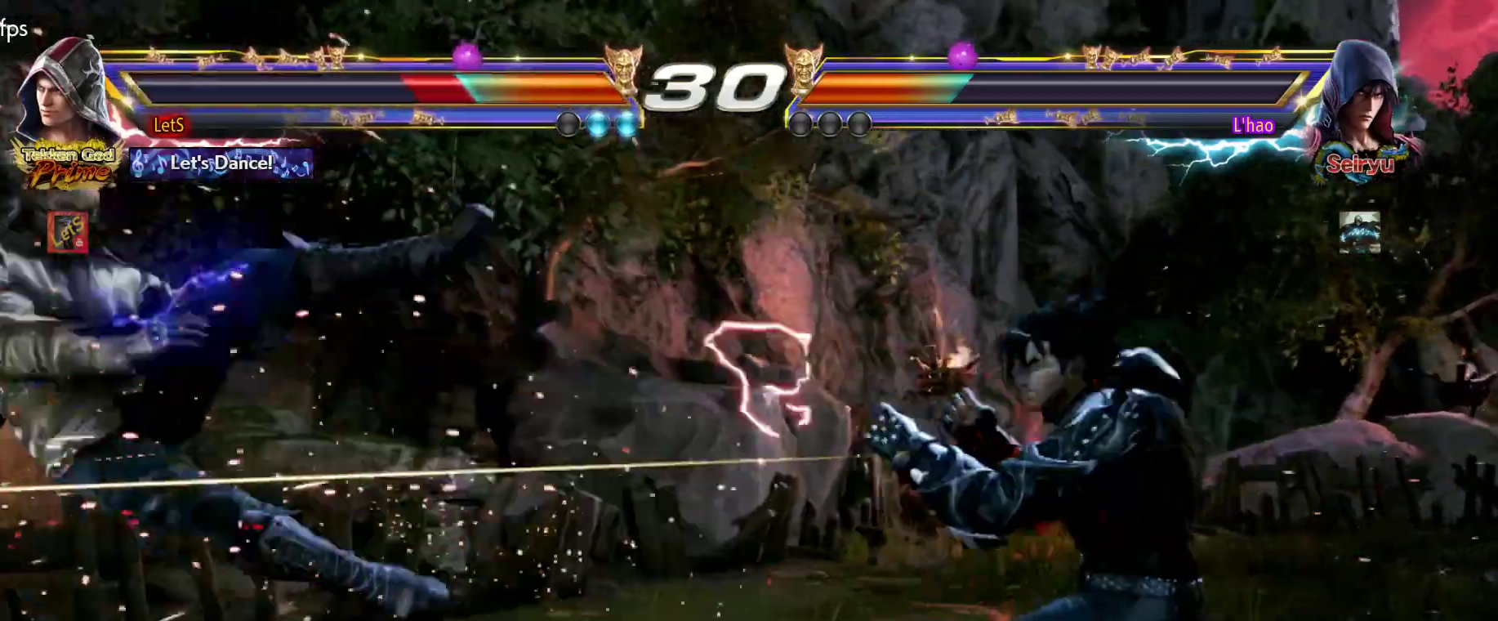
{"buttons": [], "left_stick": "center", "right_stick": "center", "events": [[133, "CIRCLE", "down"], [200, "CIRCLE", "up"], [267, "CIRCLE", "down"], [367, "CIRCLE", "up"], [400, "CIRCLE", "down"], [500, "CIRCLE", "up"]]}
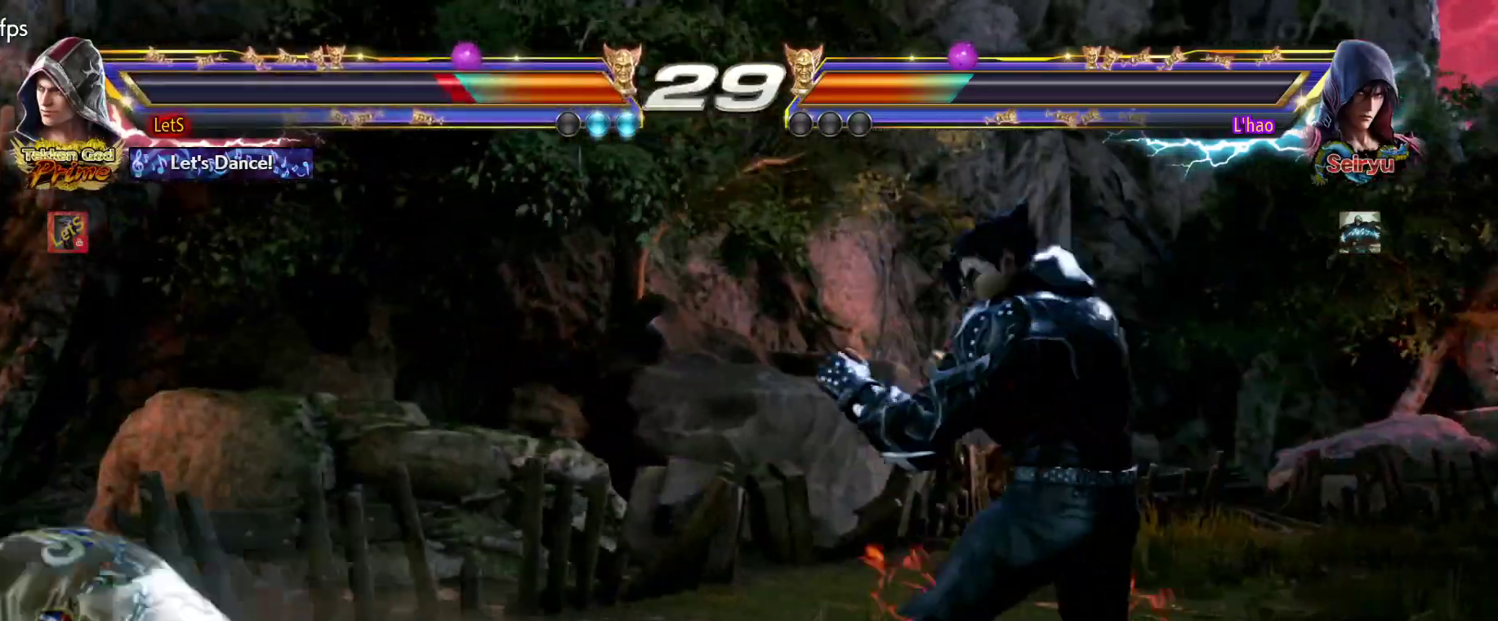
{"buttons": ["DPAD_LEFT"], "left_stick": "center", "right_stick": "center", "events": [[133, "DPAD_LEFT", "down"], [233, "DPAD_LEFT", "up"], [300, "DPAD_LEFT", "down"], [433, "DPAD_DOWN", "down"], [467, "DPAD_DOWN", "up"]]}
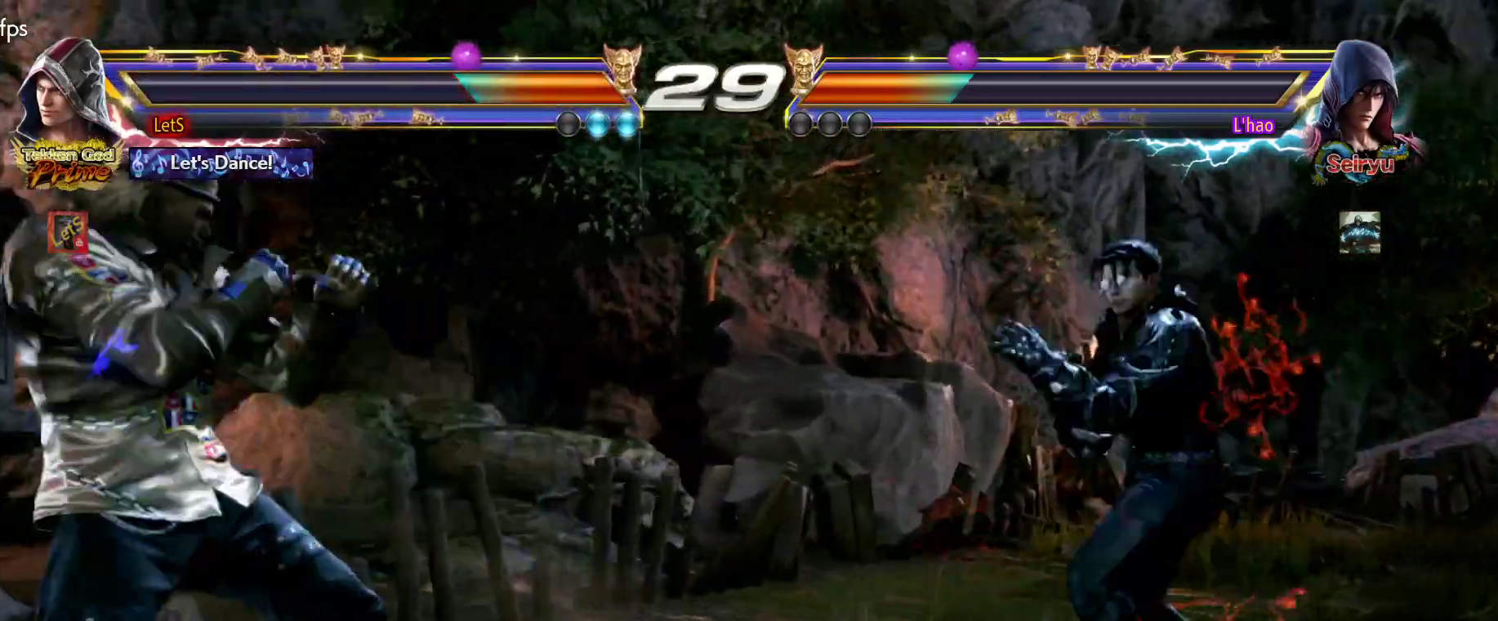
{"buttons": ["SQUARE", "DPAD_LEFT"], "left_stick": "center", "right_stick": "center", "events": [[67, "DPAD_LEFT", "up"], [100, "DPAD_LEFT", "down"], [333, "SQUARE", "down"]]}
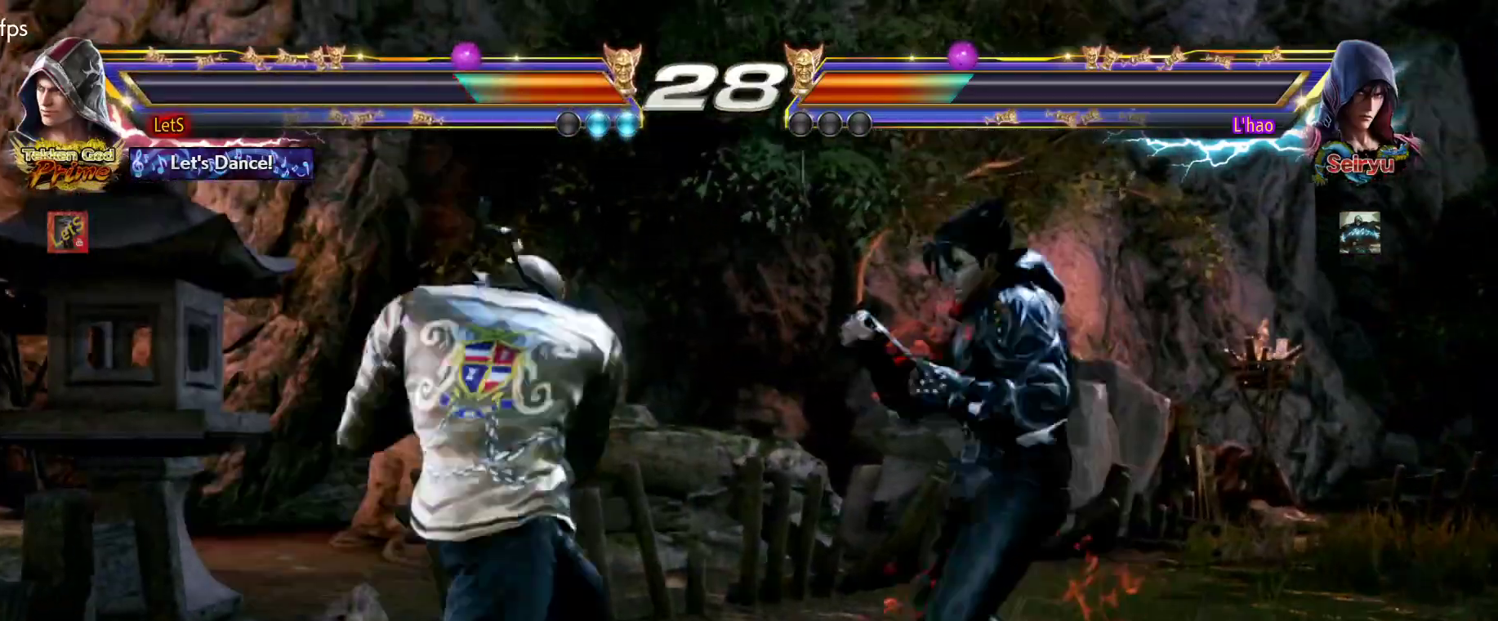
{"buttons": [], "left_stick": "center", "right_stick": "center", "events": [[300, "SQUARE", "up"], [367, "SQUARE", "down"], [467, "DPAD_LEFT", "up"], [500, "SQUARE", "up"]]}
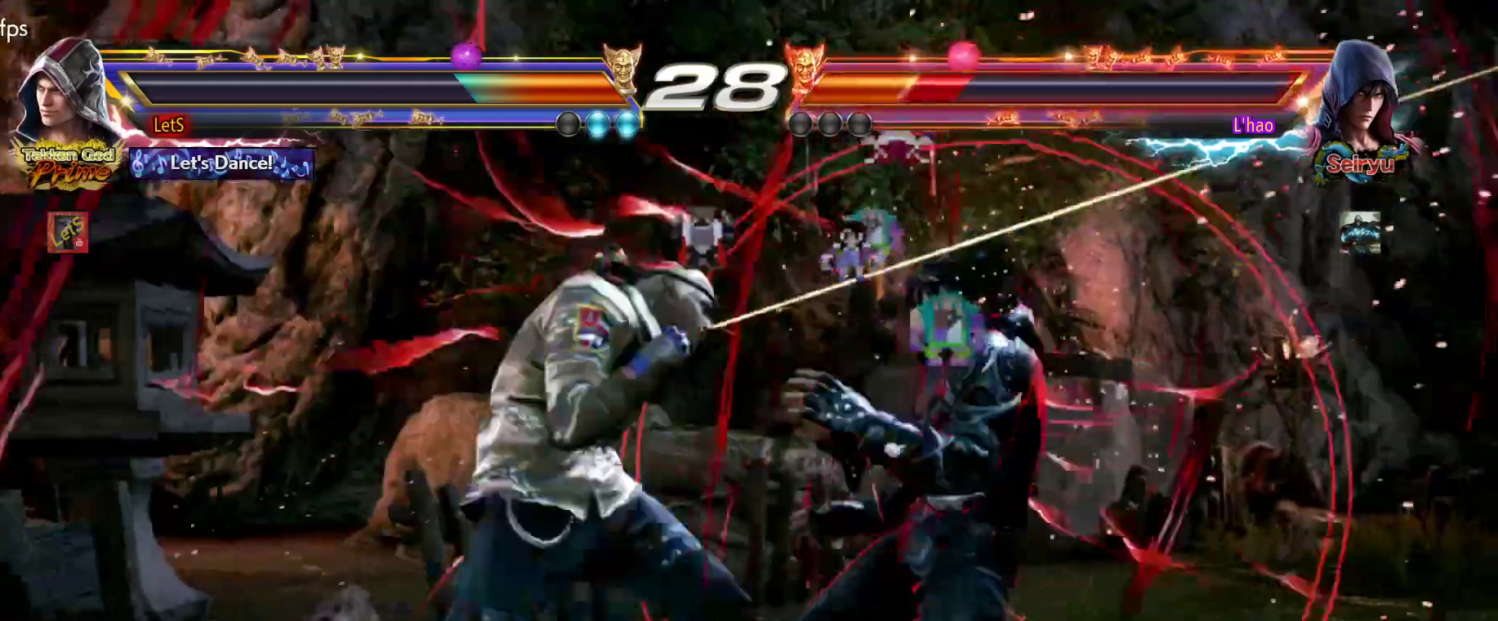
{"buttons": ["DPAD_UP"], "left_stick": "center", "right_stick": "center", "events": [[33, "SQUARE", "down"], [133, "SQUARE", "up"], [333, "DPAD_UP", "down"], [367, "SQUARE", "down"], [500, "SQUARE", "up"]]}
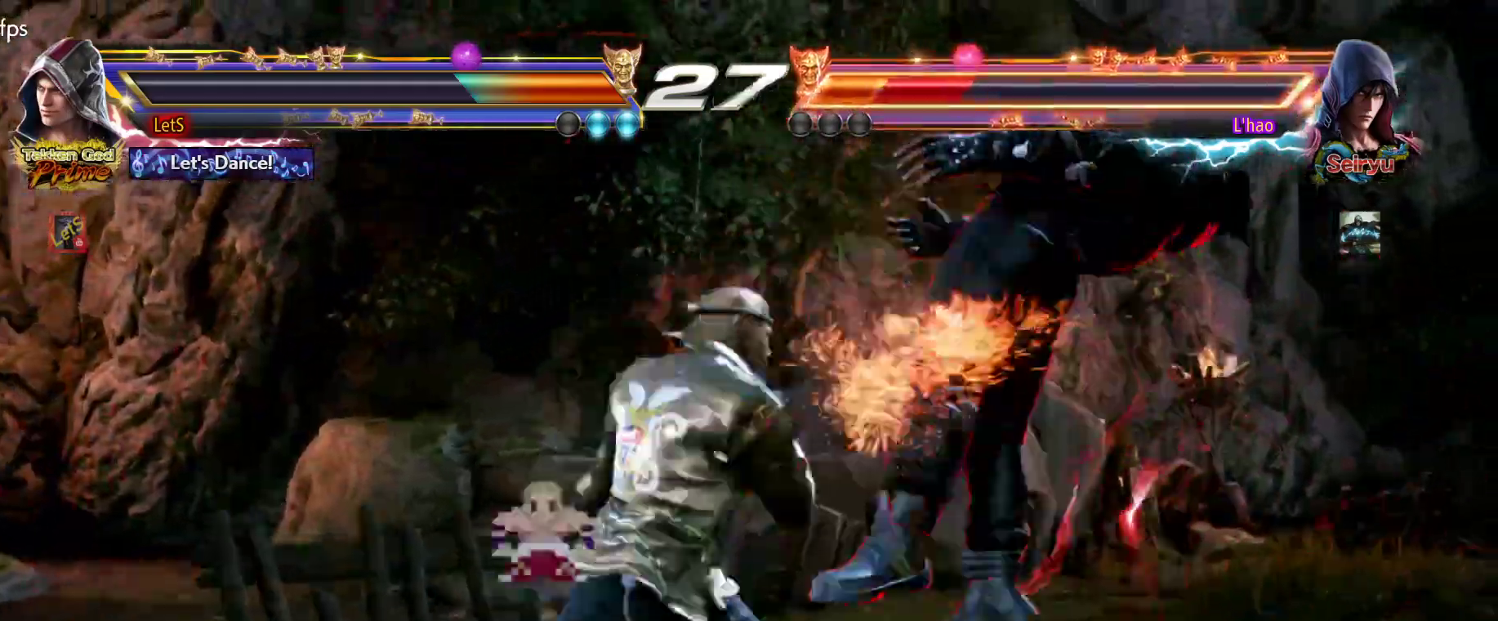
{"buttons": [], "left_stick": "center", "right_stick": "center", "events": [[33, "SQUARE", "down"], [67, "DPAD_UP", "up"], [133, "SQUARE", "up"], [400, "DPAD_DOWN", "down"], [500, "DPAD_DOWN", "up"]]}
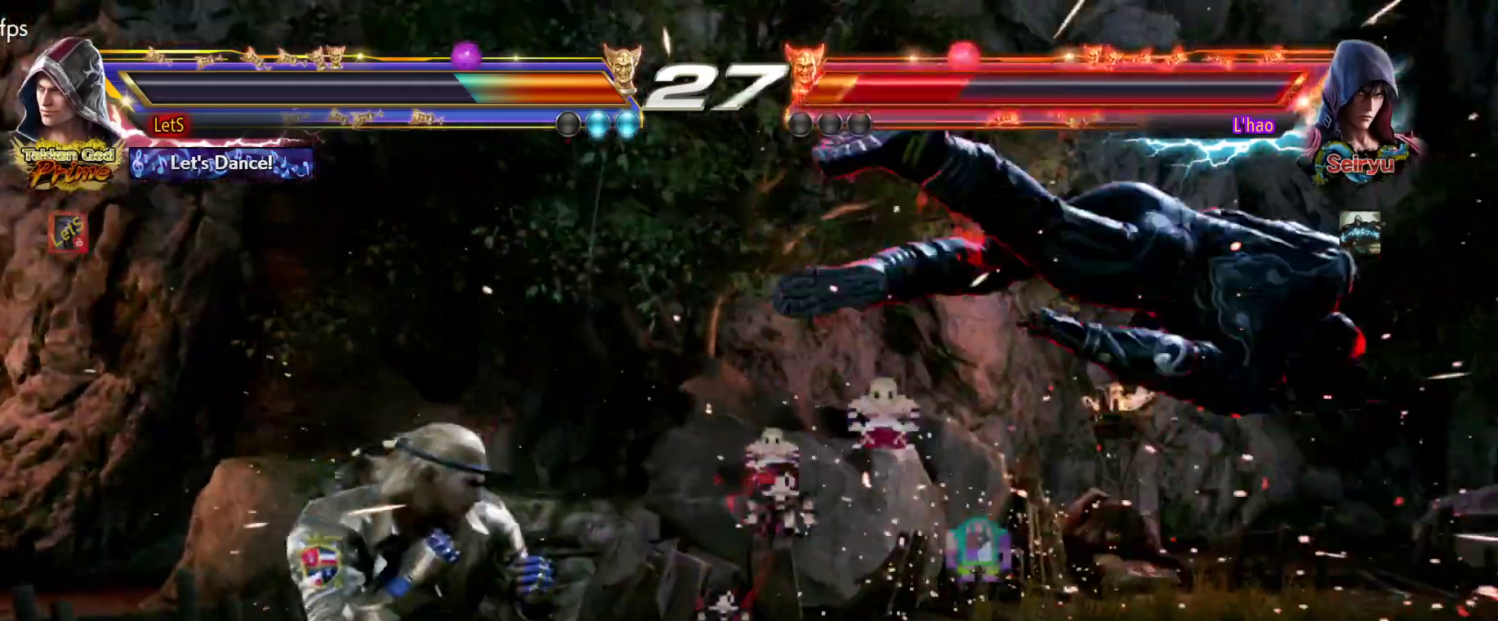
{"buttons": ["SQUARE", "DPAD_DOWN", "DPAD_RIGHT"], "left_stick": "center", "right_stick": "center", "events": [[100, "DPAD_RIGHT", "down"], [133, "DPAD_RIGHT", "up"], [233, "DPAD_RIGHT", "down"], [433, "DPAD_DOWN", "down"], [433, "SQUARE", "down"]]}
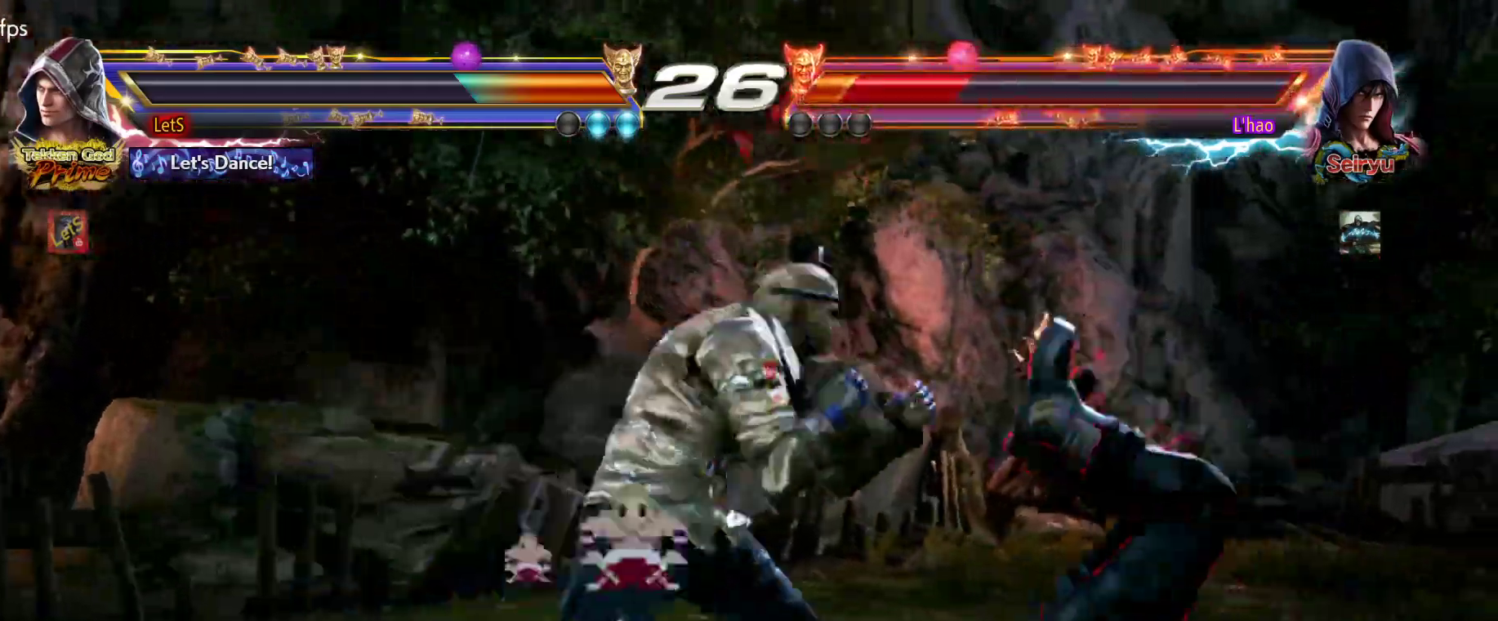
{"buttons": ["SQUARE", "DPAD_LEFT"], "left_stick": "center", "right_stick": "center", "events": [[67, "DPAD_DOWN", "up"], [67, "DPAD_RIGHT", "up"], [67, "SQUARE", "up"], [67, "TRIANGLE", "down"], [100, "DPAD_LEFT", "down"], [200, "TRIANGLE", "up"], [233, "SQUARE", "down"], [300, "SQUARE", "up"], [333, "SQUARE", "down"], [433, "SQUARE", "up"], [467, "SQUARE", "down"]]}
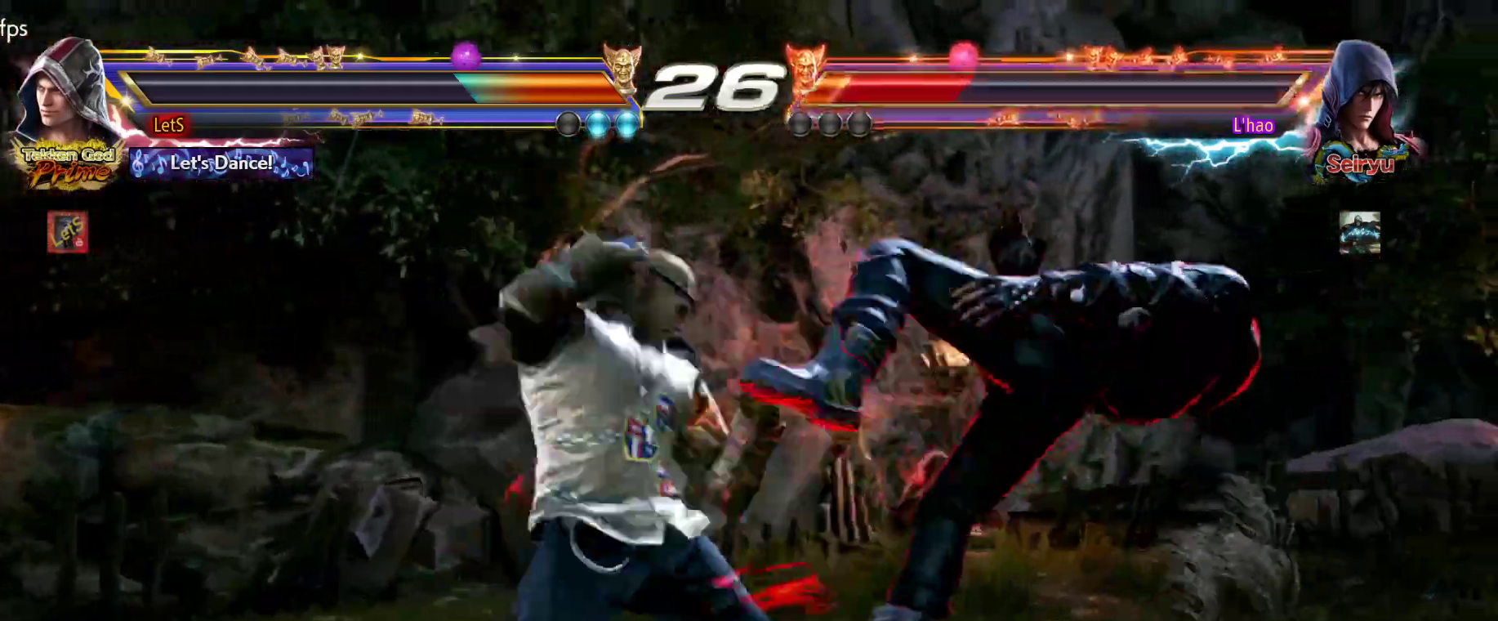
{"buttons": ["DPAD_LEFT"], "left_stick": "center", "right_stick": "center", "events": [[167, "SQUARE", "up"], [433, "TRIANGLE", "down"], [500, "TRIANGLE", "up"]]}
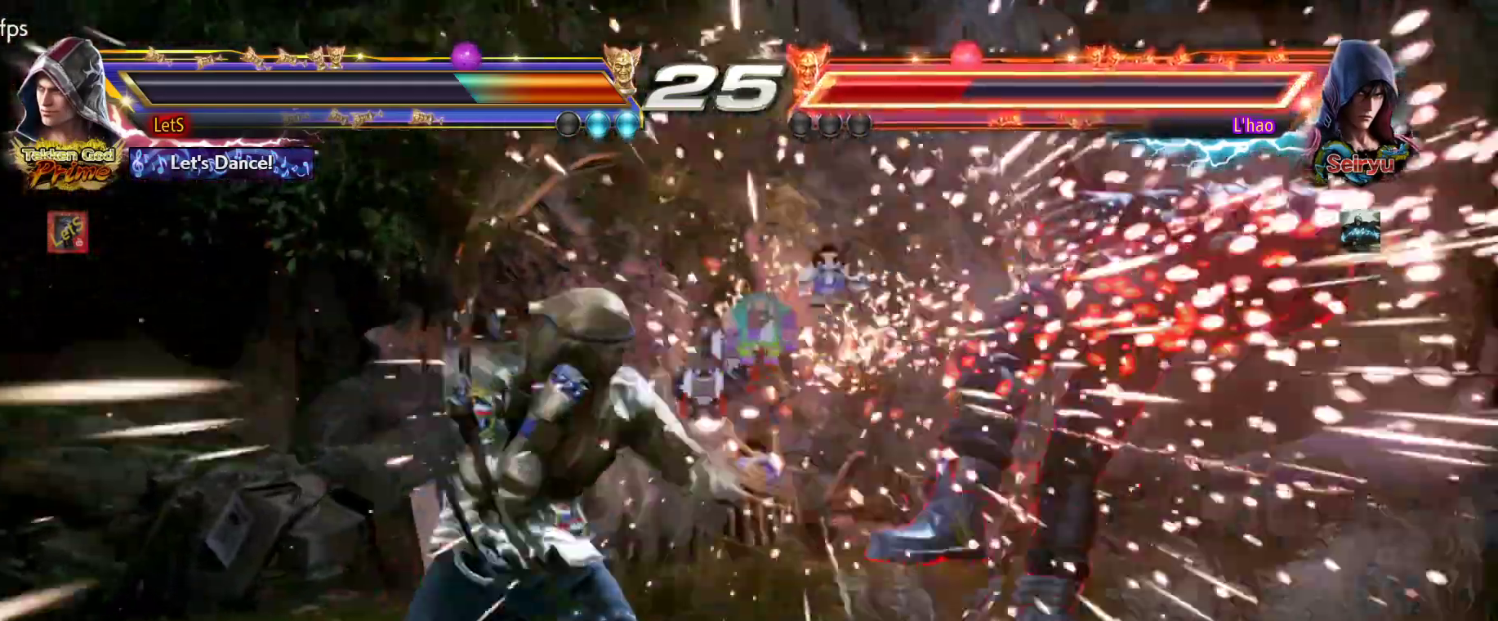
{"buttons": [], "left_stick": "center", "right_stick": "center", "events": [[67, "TRIANGLE", "down"], [133, "TRIANGLE", "up"], [167, "TRIANGLE", "down"], [300, "TRIANGLE", "up"], [367, "DPAD_LEFT", "up"]]}
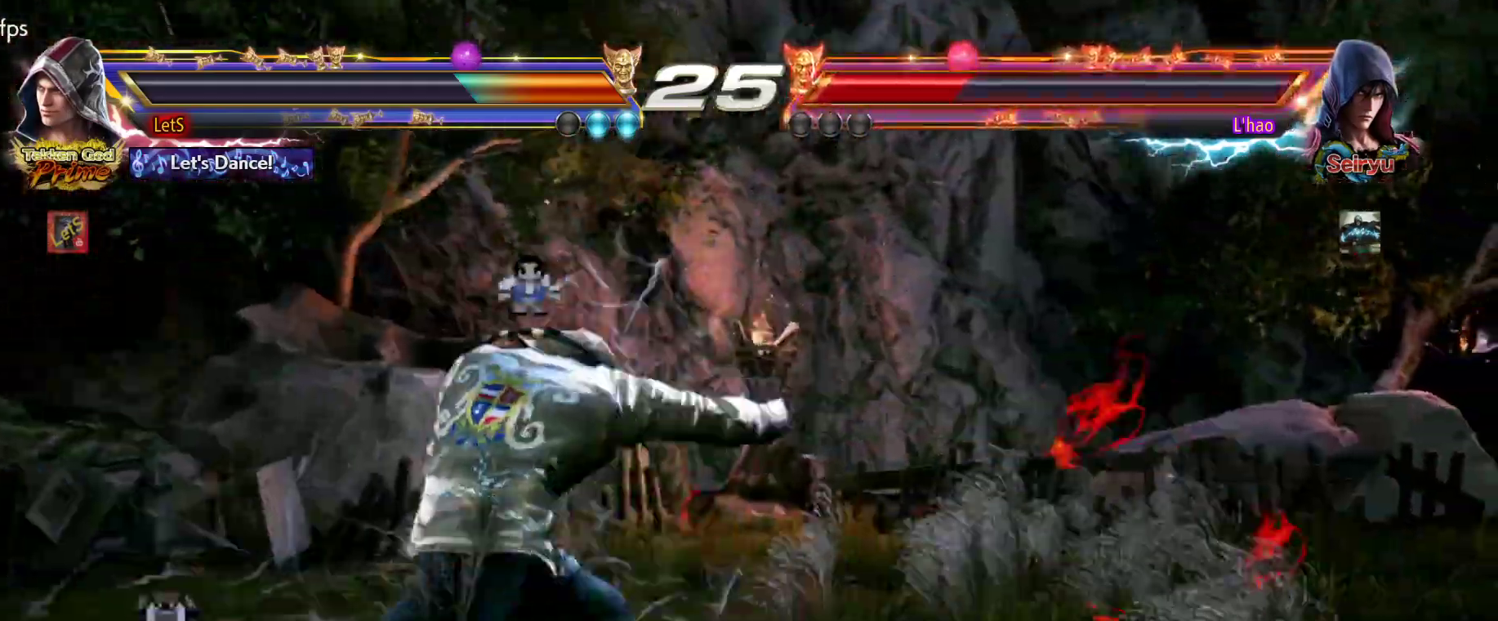
{"buttons": ["DPAD_RIGHT"], "left_stick": "center", "right_stick": "center", "events": [[333, "DPAD_RIGHT", "down"], [433, "DPAD_RIGHT", "up"], [500, "DPAD_RIGHT", "down"]]}
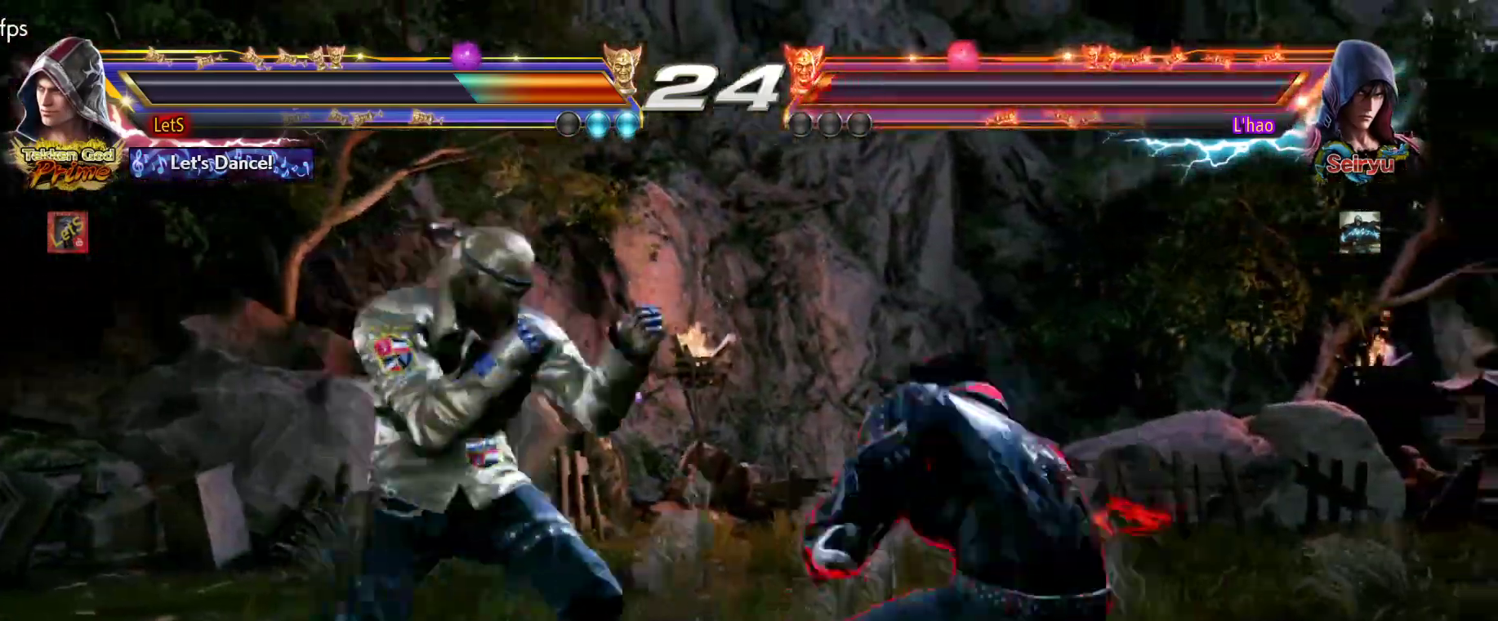
{"buttons": ["SQUARE", "DPAD_DOWN", "DPAD_RIGHT"], "left_stick": "center", "right_stick": "center", "events": [[100, "SQUARE", "down"], [167, "DPAD_DOWN", "down"], [233, "DPAD_DOWN", "up"], [233, "DPAD_RIGHT", "up"], [233, "SQUARE", "up"], [433, "DPAD_RIGHT", "down"], [467, "DPAD_DOWN", "down"], [500, "SQUARE", "down"]]}
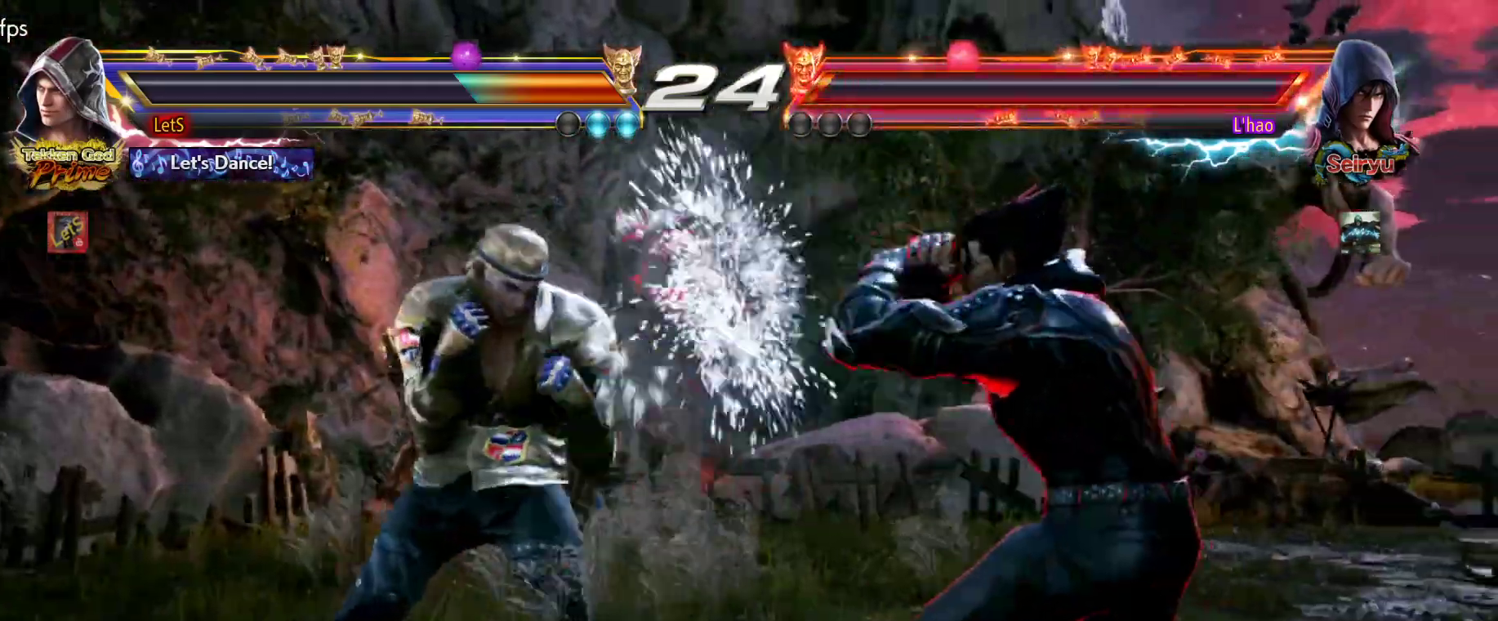
{"buttons": [], "left_stick": "center", "right_stick": "center", "events": [[133, "DPAD_DOWN", "up"], [167, "DPAD_RIGHT", "up"], [167, "SQUARE", "up"]]}
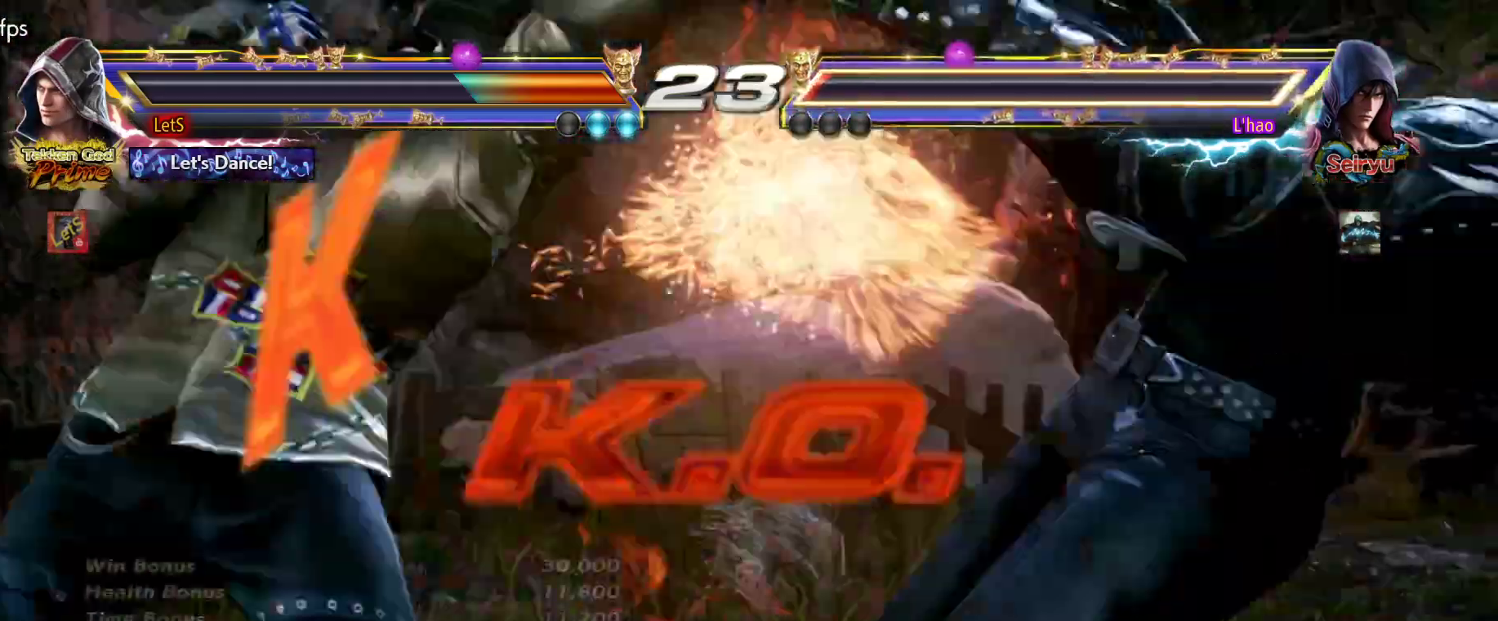
{"buttons": [], "left_stick": "center", "right_stick": "center", "events": []}
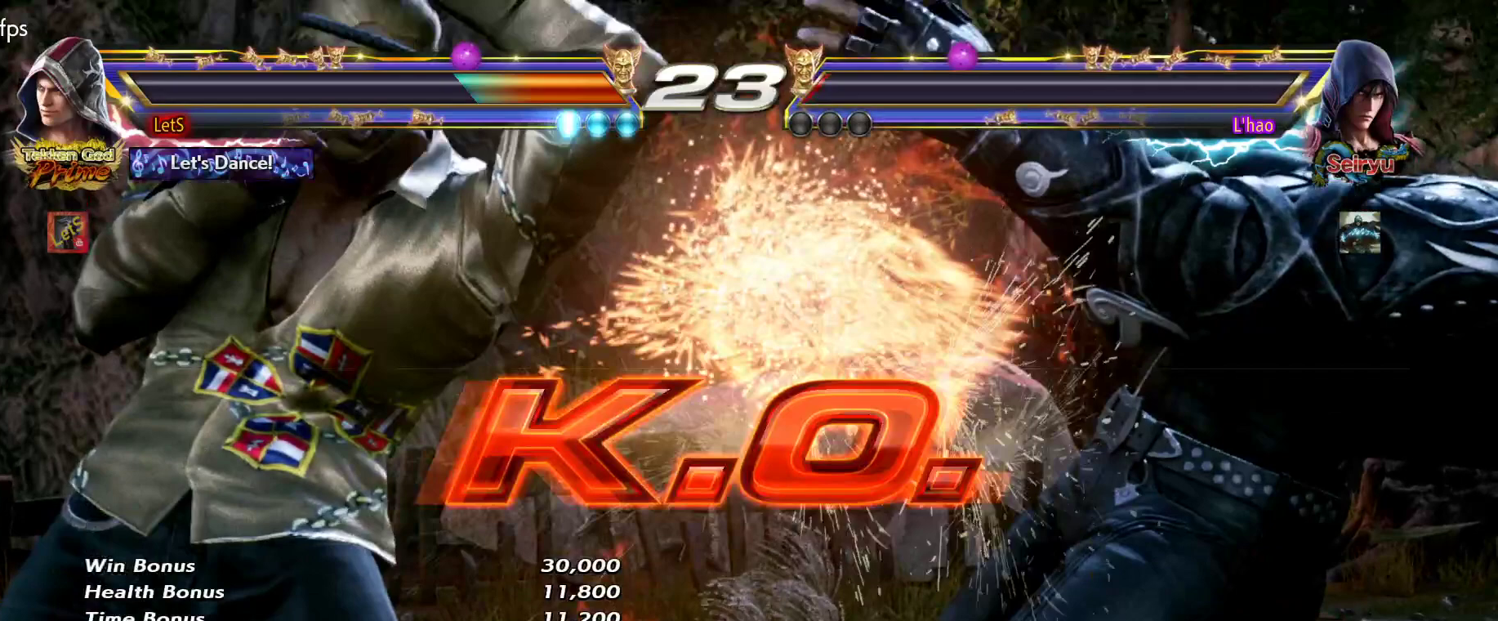
{"buttons": [], "left_stick": "center", "right_stick": "center", "events": []}
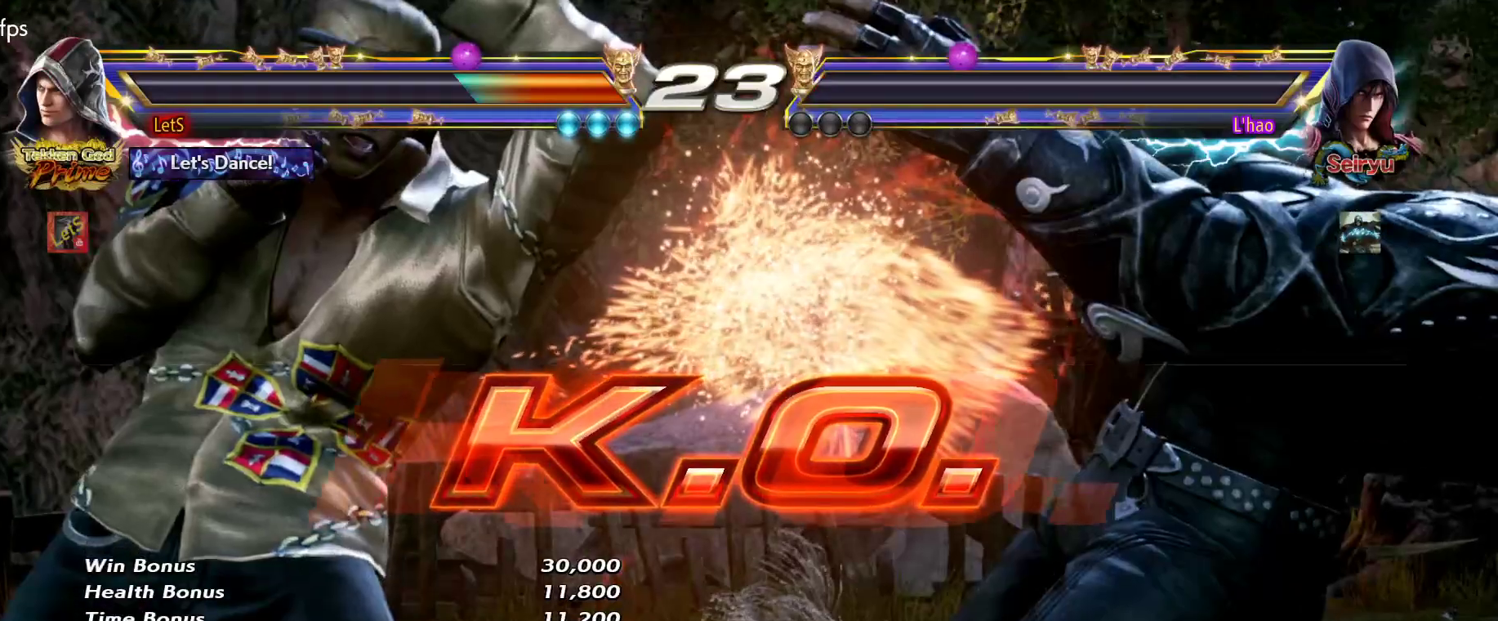
{"buttons": [], "left_stick": "center", "right_stick": "center", "events": [[400, "START", "down"], [500, "START", "up"]]}
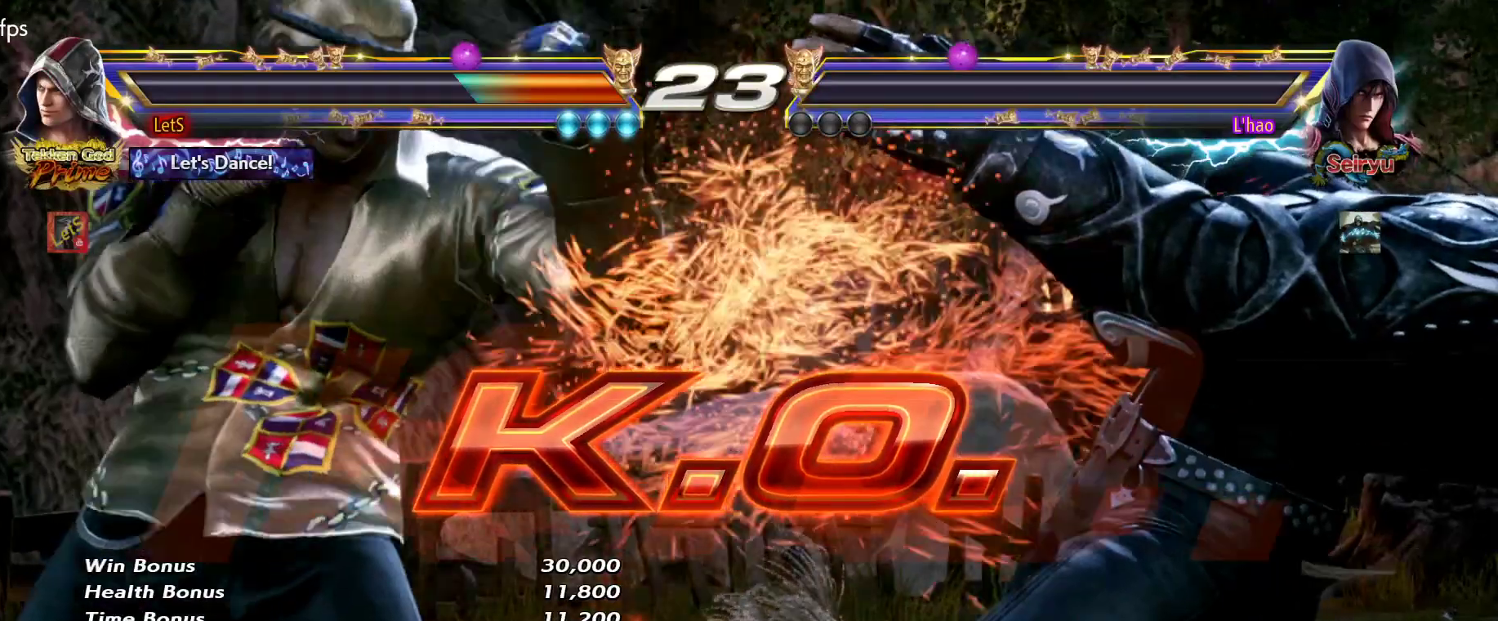
{"buttons": ["START"], "left_stick": "center", "right_stick": "center", "events": [[133, "START", "down"], [200, "START", "up"], [267, "START", "down"], [400, "START", "up"], [467, "START", "down"]]}